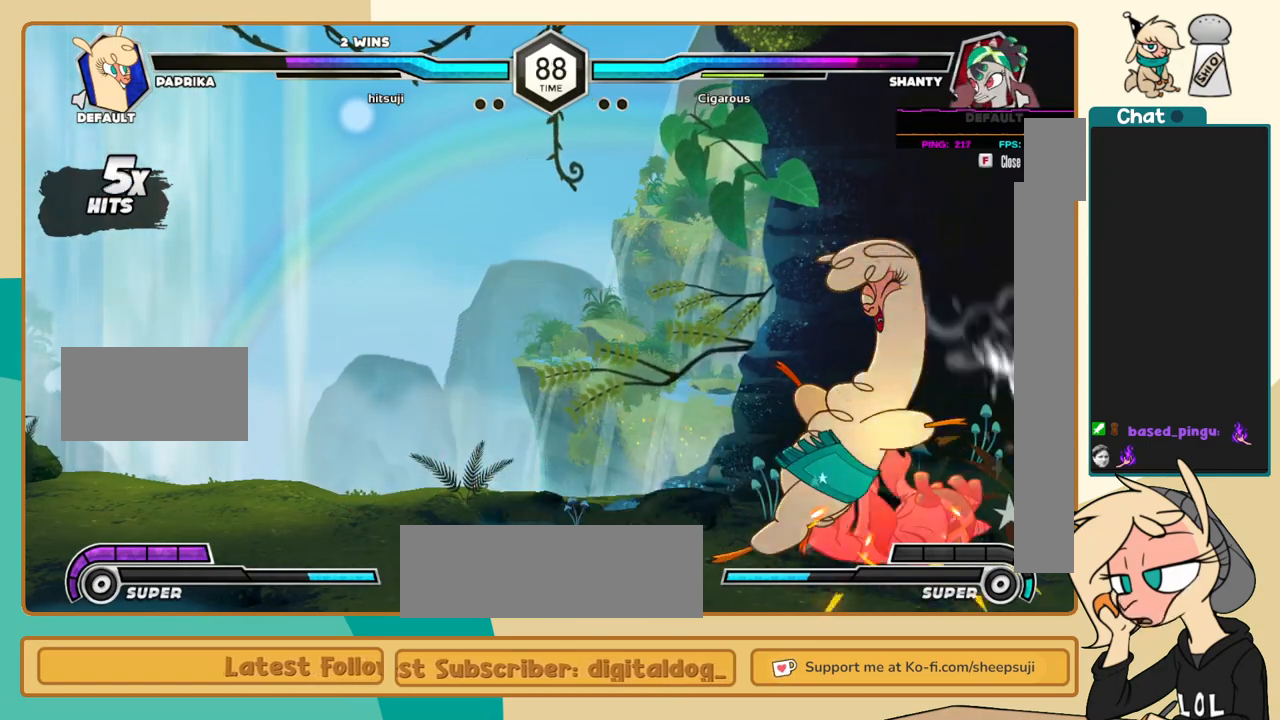
Gameplay with keyboard; each line is a JSON object with the keys held at the frame after it. "events" lists presses ("down") and releases ("up") of "a", "c", "d", "i", "j", "k", "l", "s", "x" and "z" between this image and that frame as [ms after this image, input, new state], when the widget could be followed in between. No other keys are recorded. Mouse input is not recorded.
{"keys": ["l"], "events": []}
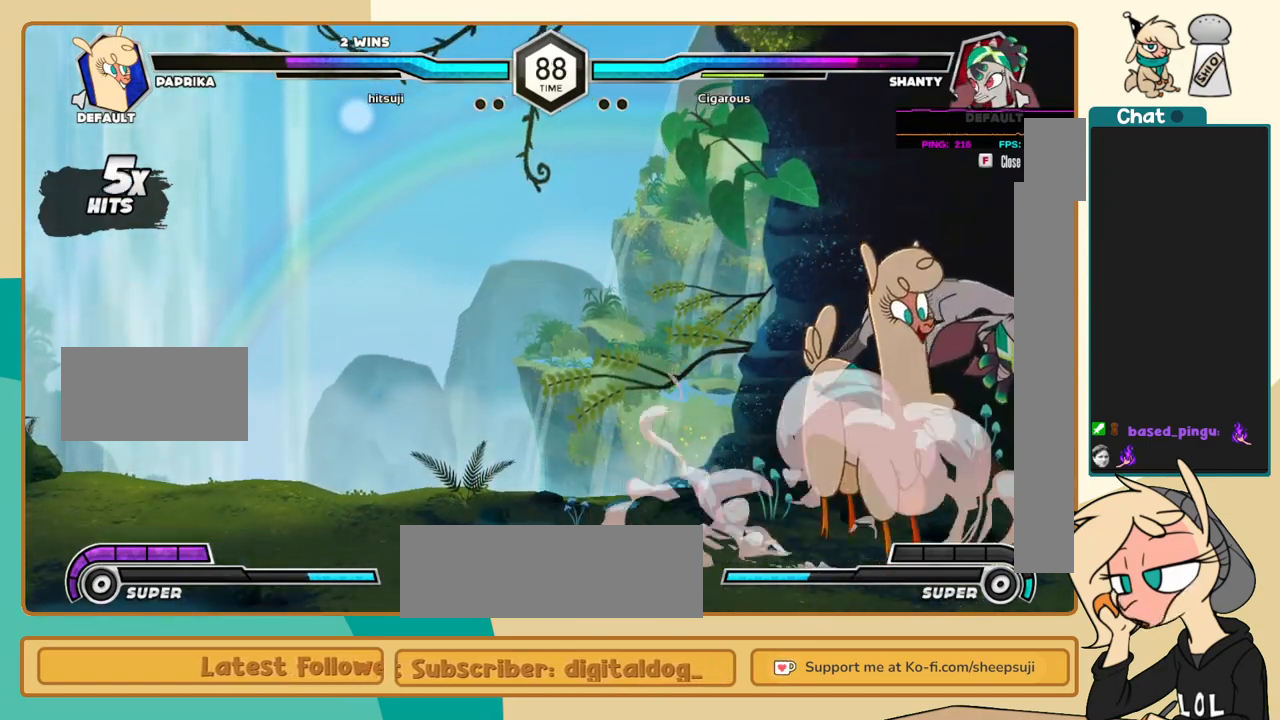
{"keys": ["k", "l"], "events": [[50, "a", "down"], [150, "a", "up"], [150, "k", "down"], [333, "z", "down"], [433, "z", "up"]]}
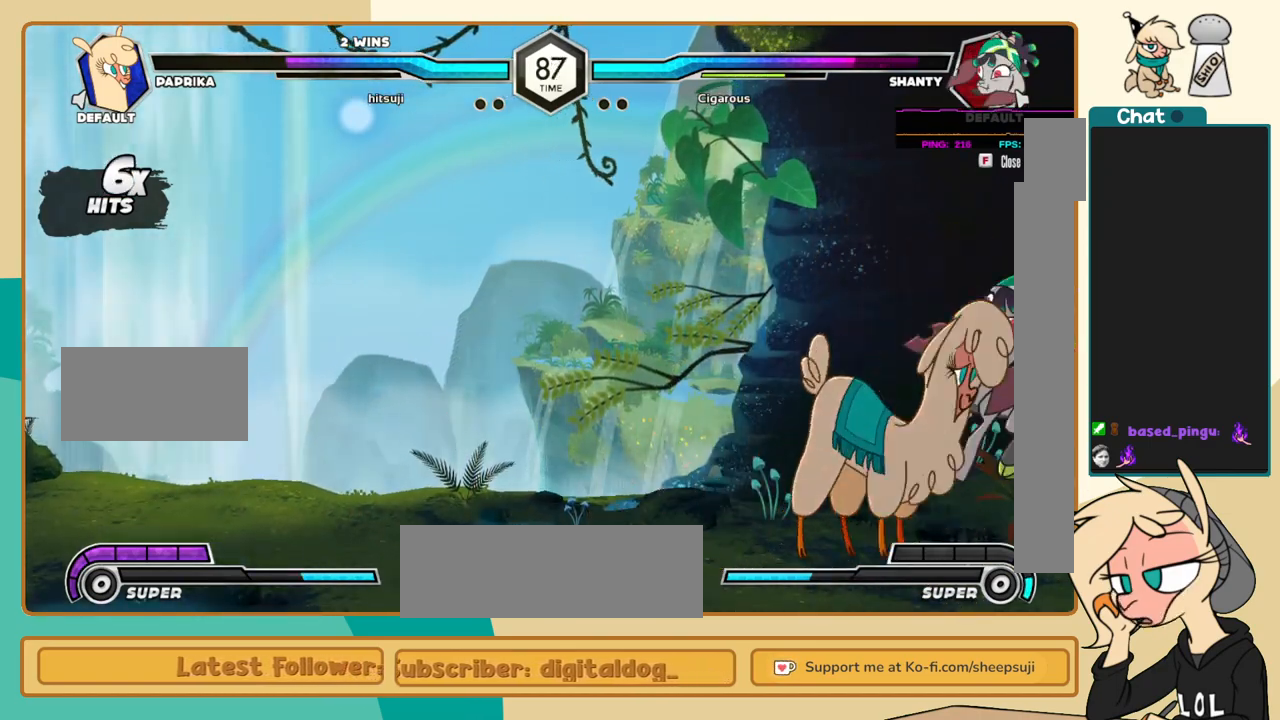
{"keys": ["l"], "events": [[167, "k", "up"], [400, "c", "down"], [483, "c", "up"]]}
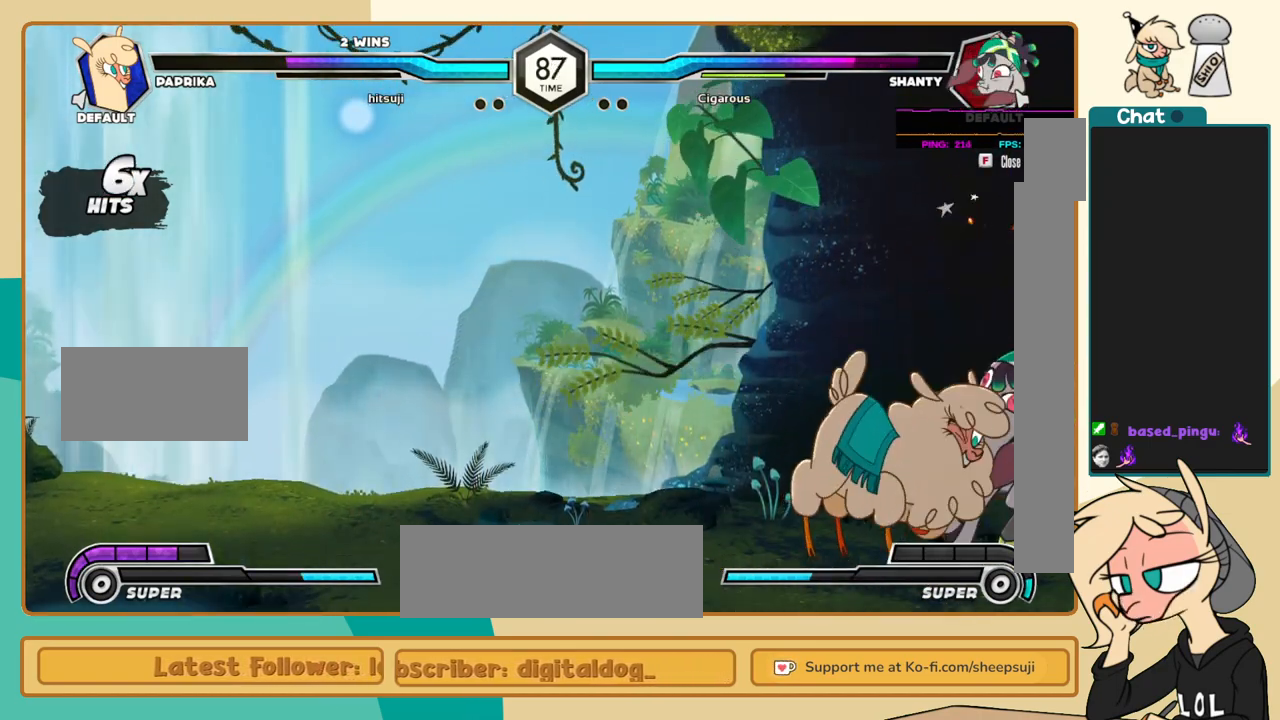
{"keys": ["k", "l"], "events": [[133, "l", "up"], [317, "l", "down"], [417, "k", "down"], [467, "l", "up"], [500, "l", "down"]]}
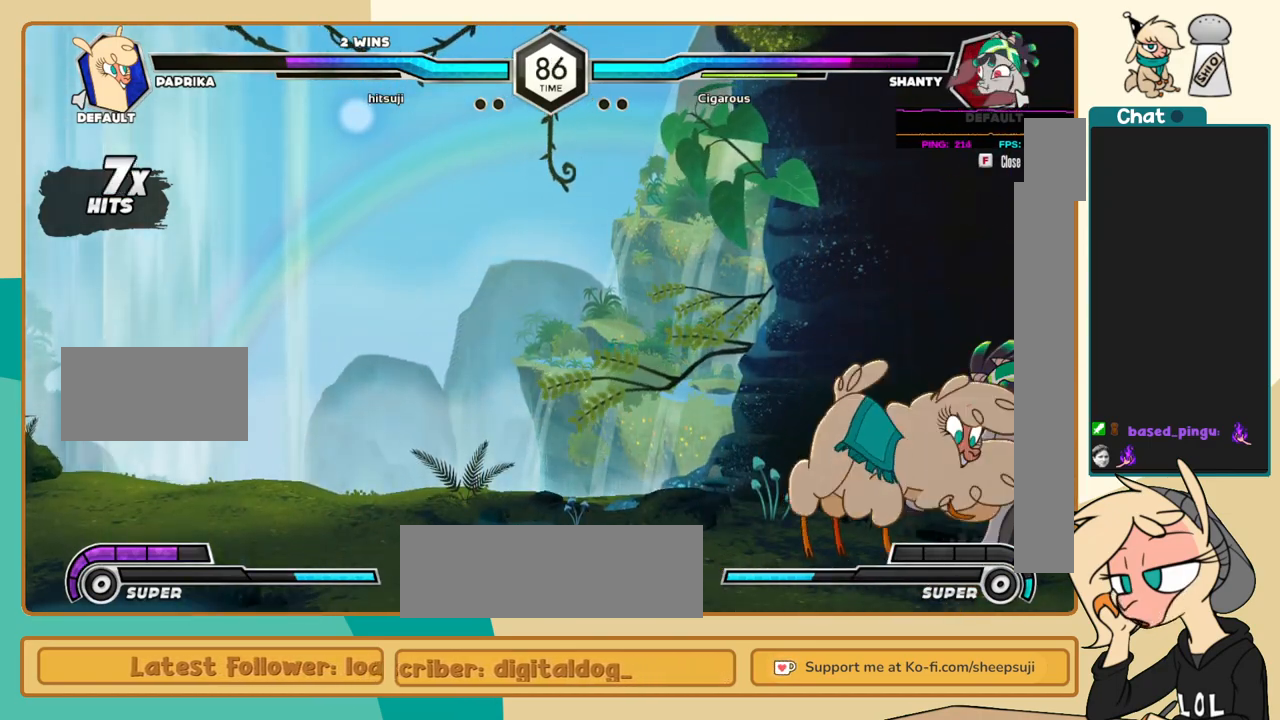
{"keys": ["j", "k"], "events": [[50, "k", "up"], [100, "a", "down"], [150, "j", "down"], [150, "l", "up"], [200, "a", "up"], [283, "k", "down"]]}
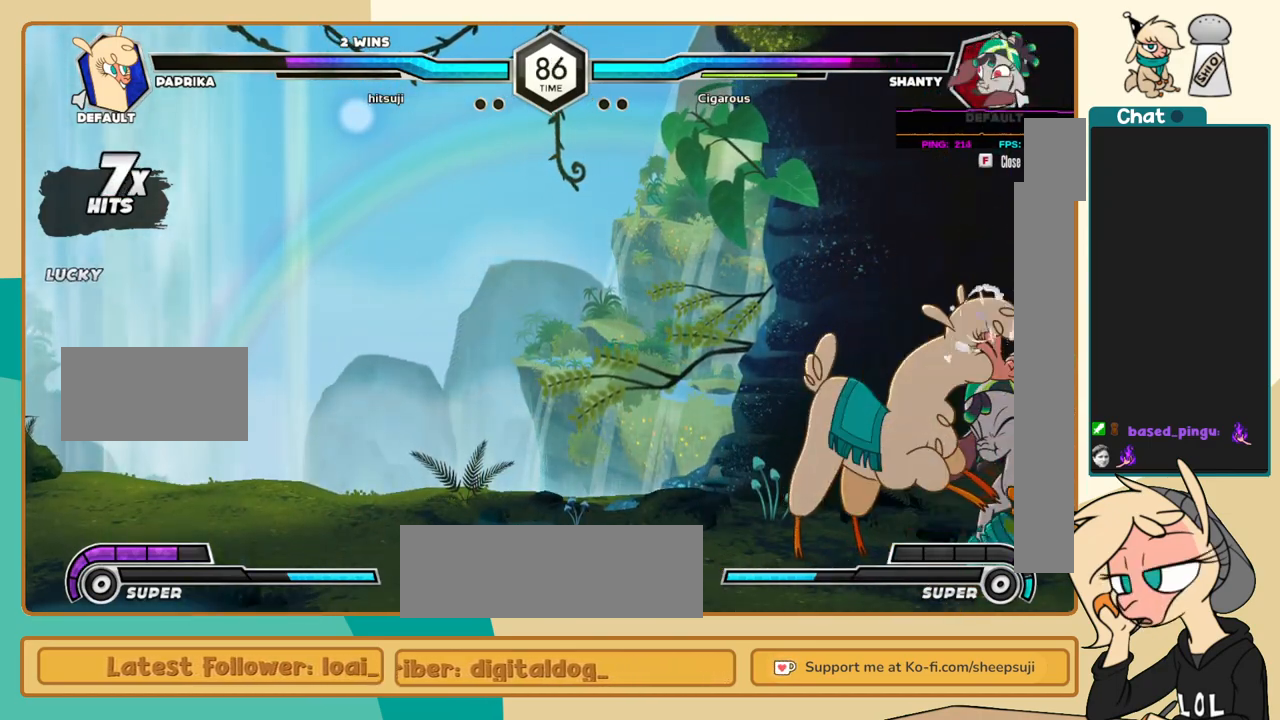
{"keys": ["j", "k"], "events": []}
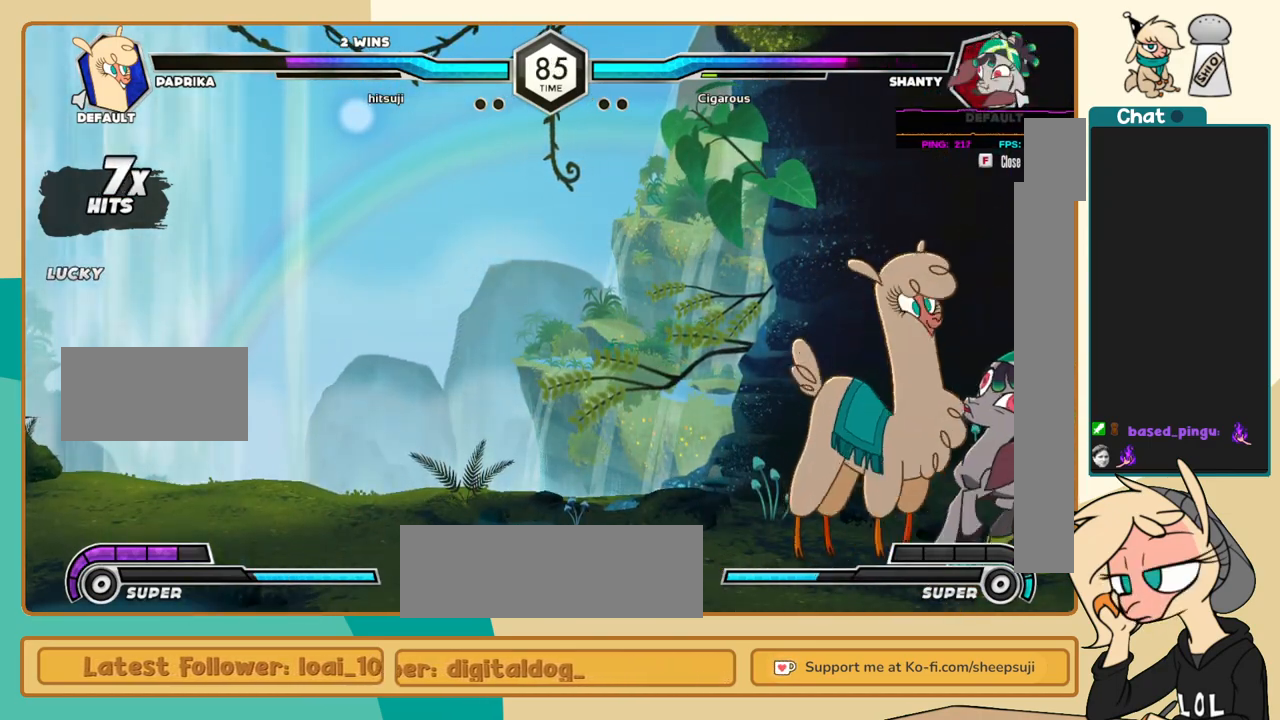
{"keys": [], "events": [[133, "a", "down"], [183, "a", "up"], [317, "a", "down"], [367, "a", "up"], [450, "j", "up"], [450, "k", "up"]]}
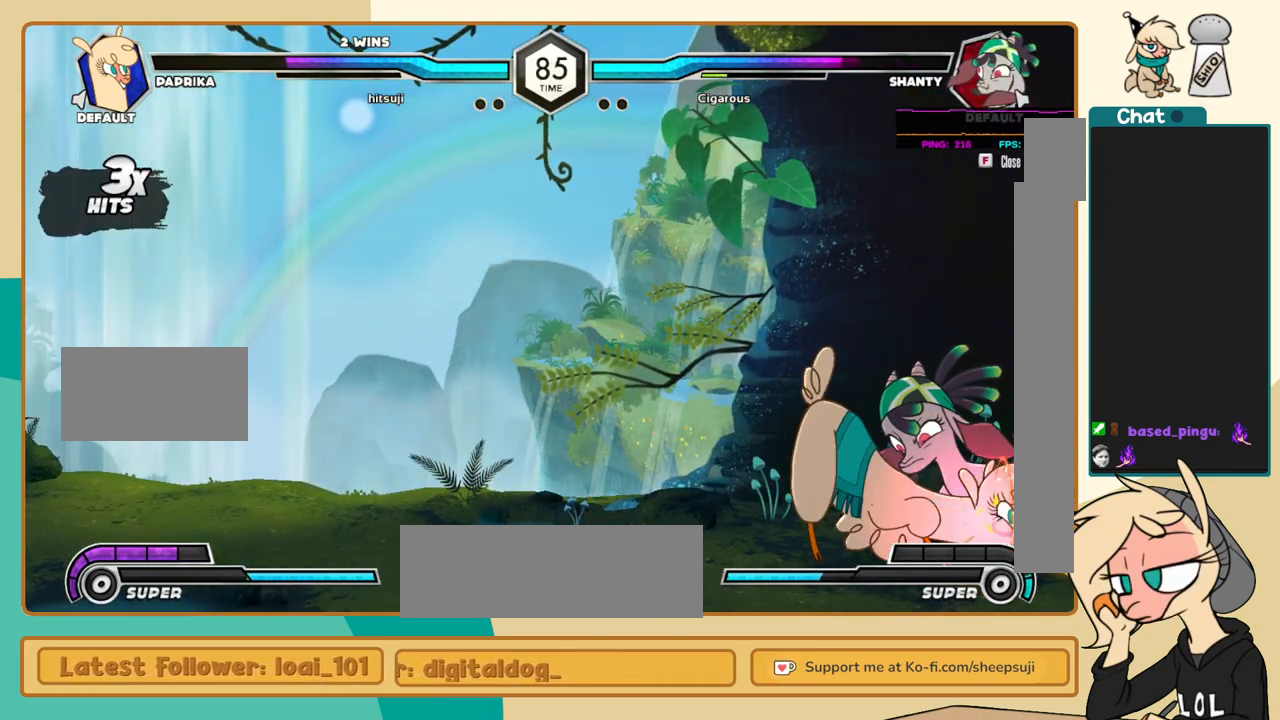
{"keys": ["j", "k"], "events": [[50, "l", "down"], [150, "k", "down"], [150, "l", "up"], [200, "a", "down"], [200, "k", "up"], [233, "l", "down"], [283, "a", "up"], [283, "j", "down"], [283, "l", "up"], [483, "k", "down"]]}
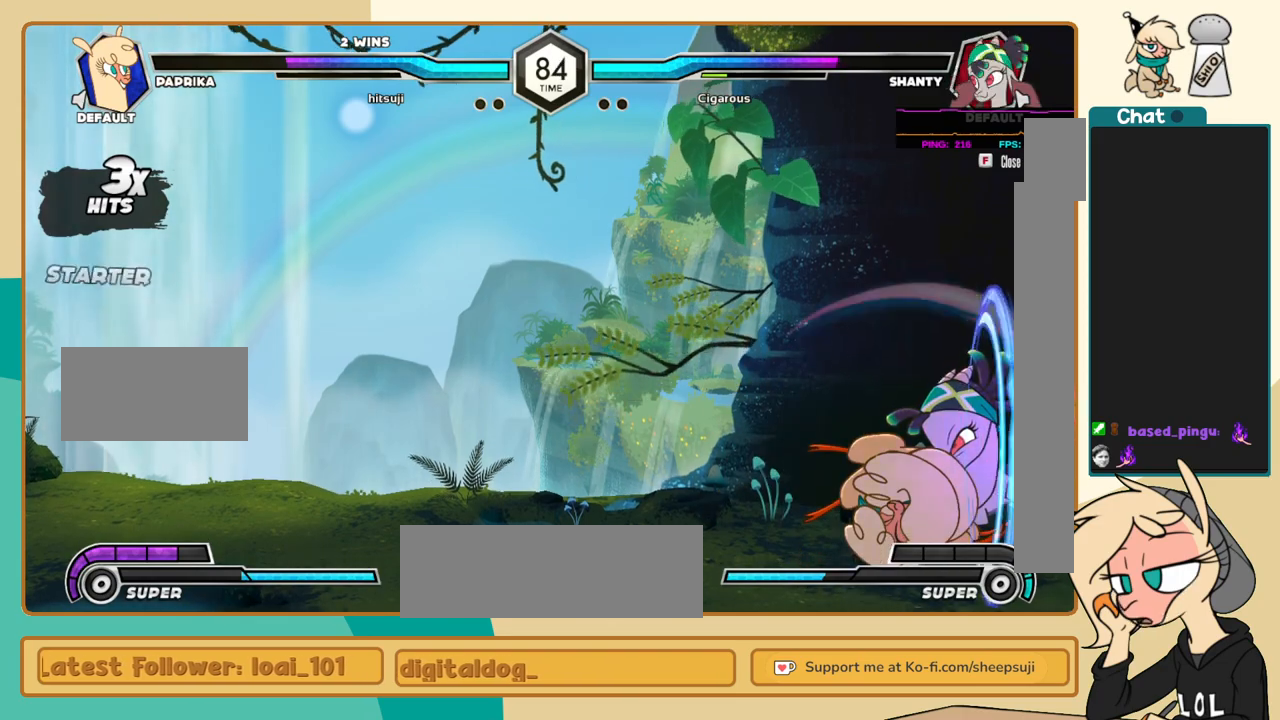
{"keys": ["a", "j", "k"], "events": [[483, "a", "down"]]}
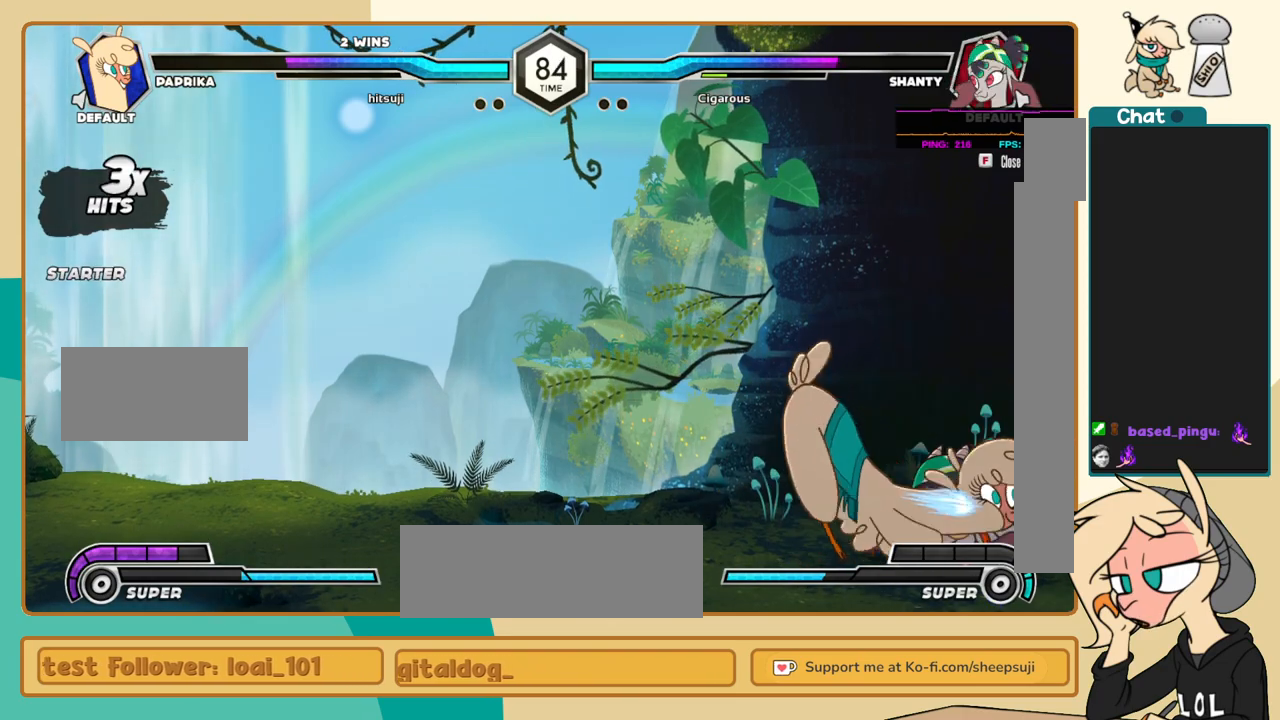
{"keys": ["j", "k"], "events": [[33, "a", "up"], [267, "a", "down"], [317, "a", "up"]]}
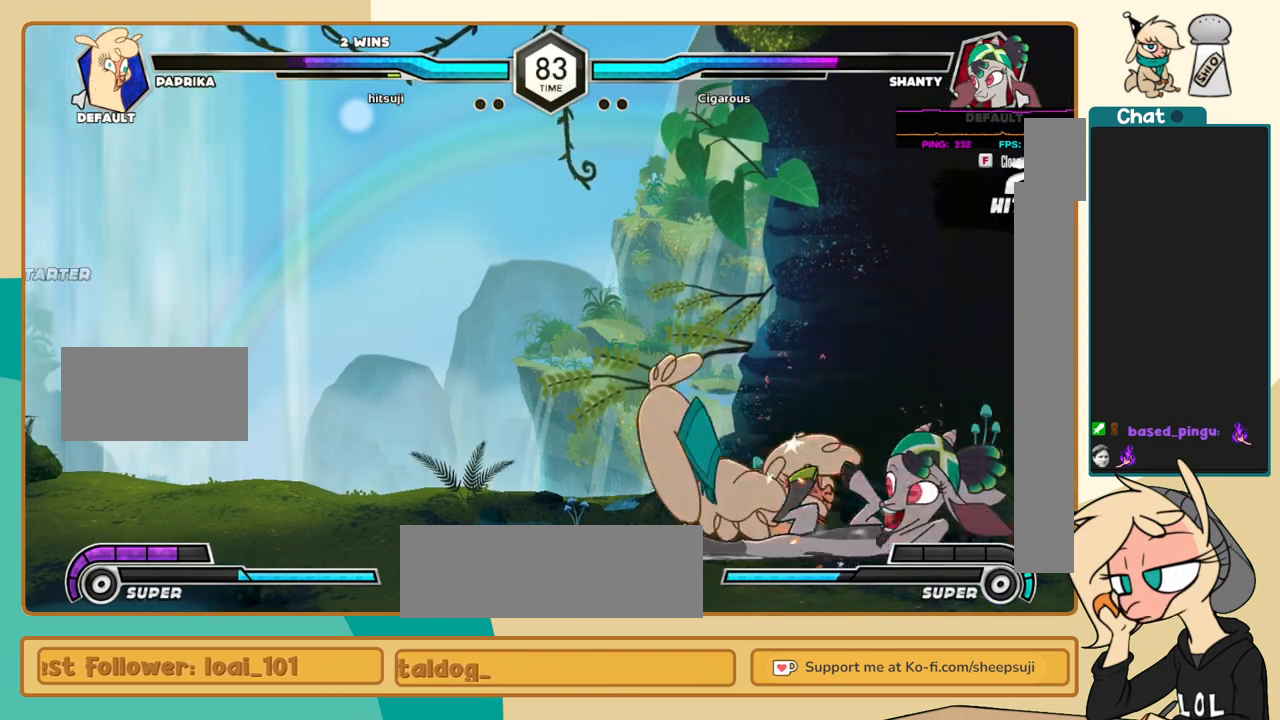
{"keys": ["j", "k"], "events": []}
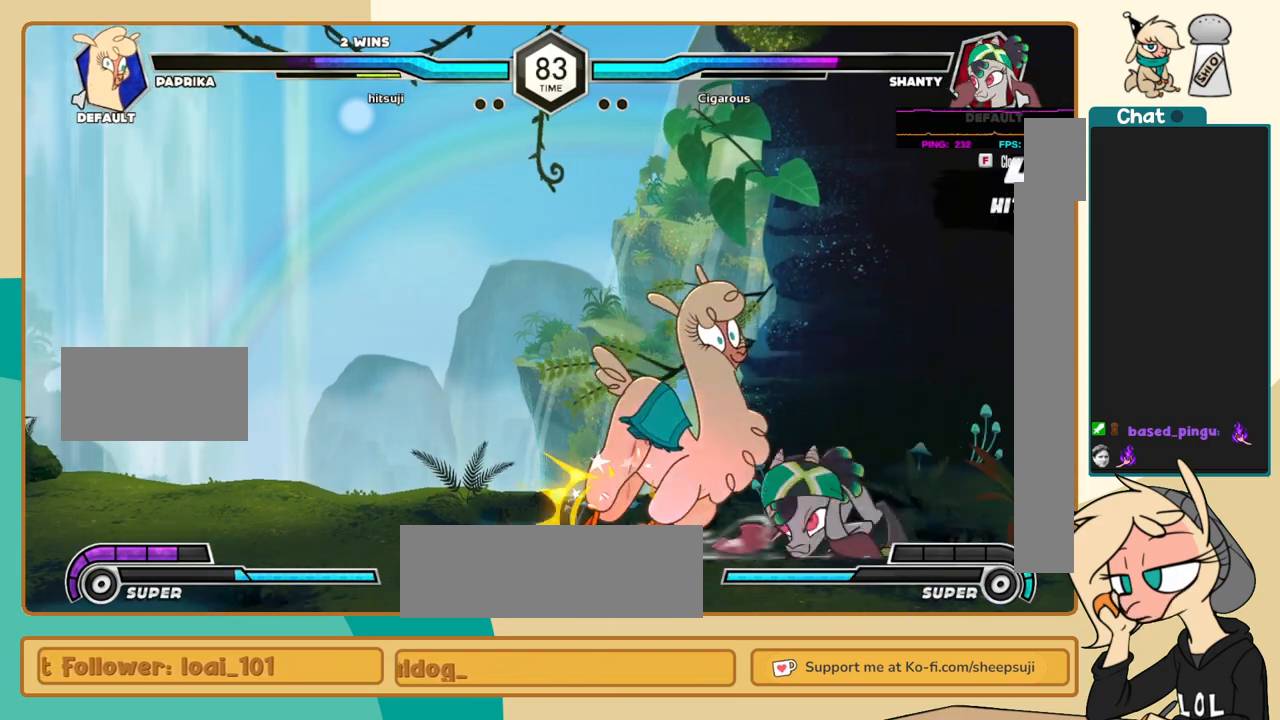
{"keys": ["c", "j"], "events": [[250, "c", "down"], [250, "k", "up"]]}
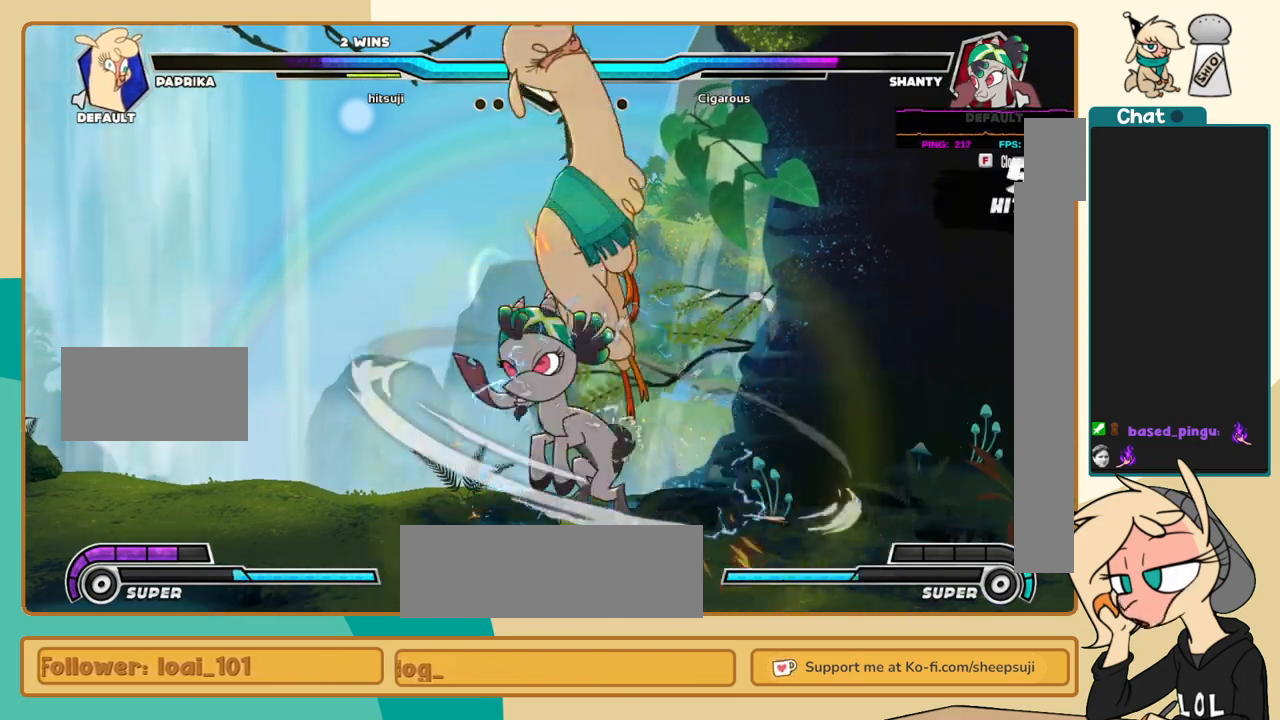
{"keys": ["c", "j"], "events": []}
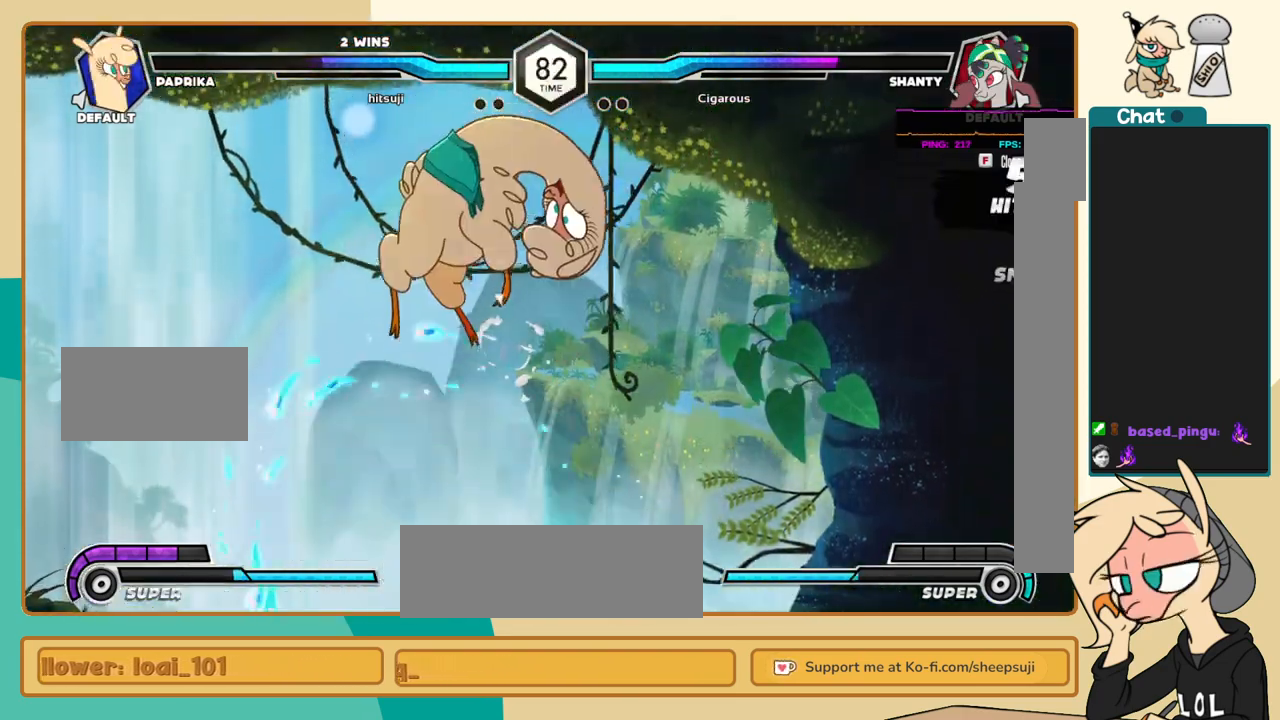
{"keys": ["j", "k"], "events": [[200, "c", "up"], [333, "s", "down"], [383, "s", "up"], [483, "k", "down"]]}
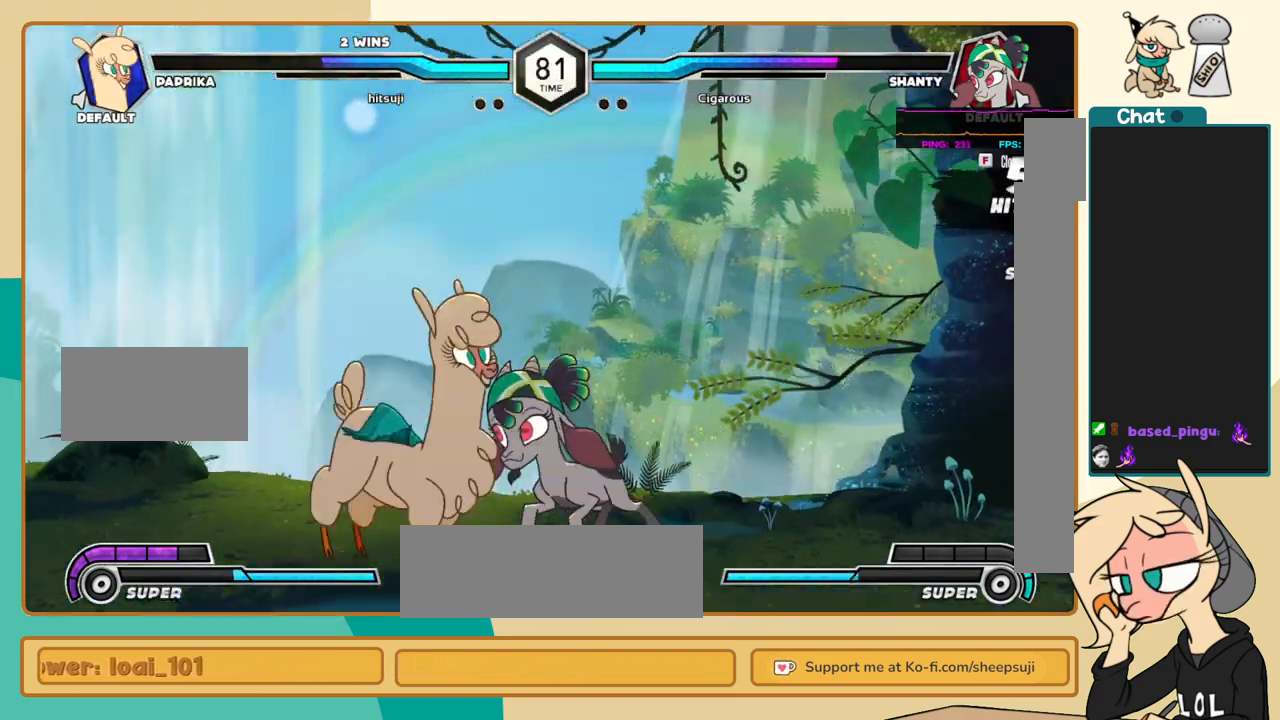
{"keys": ["j", "k"], "events": []}
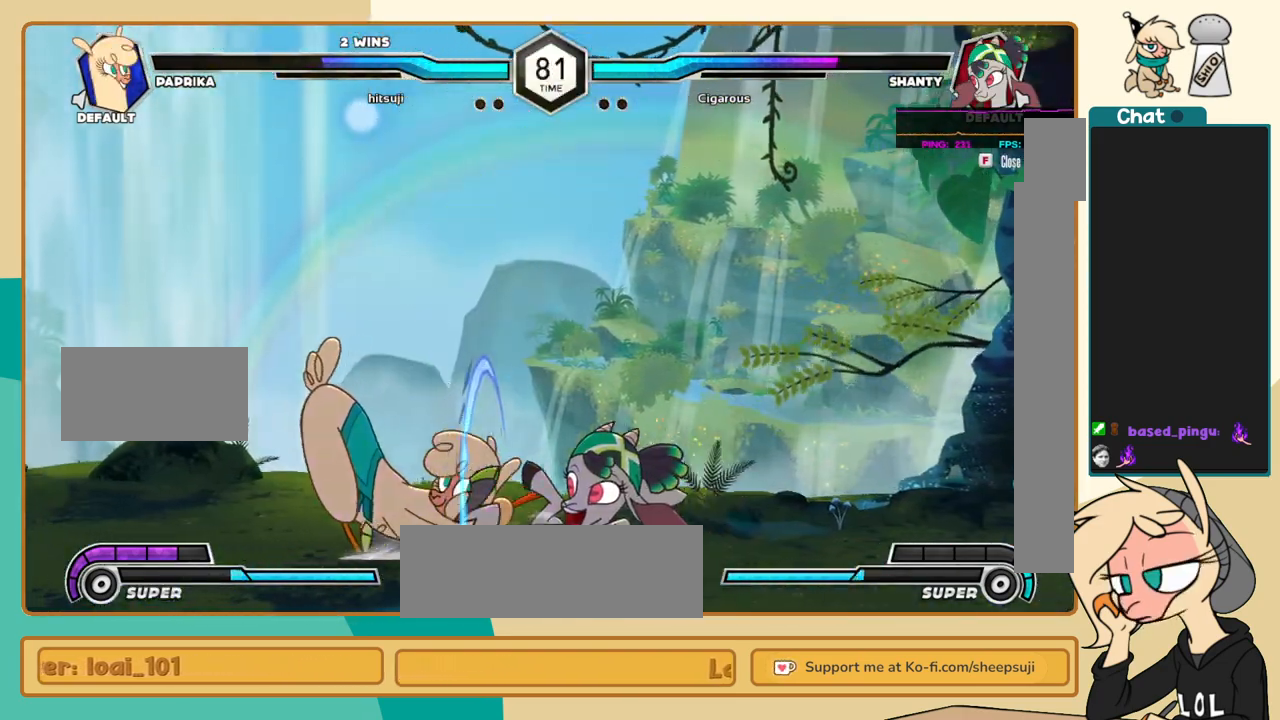
{"keys": ["j", "k"], "events": []}
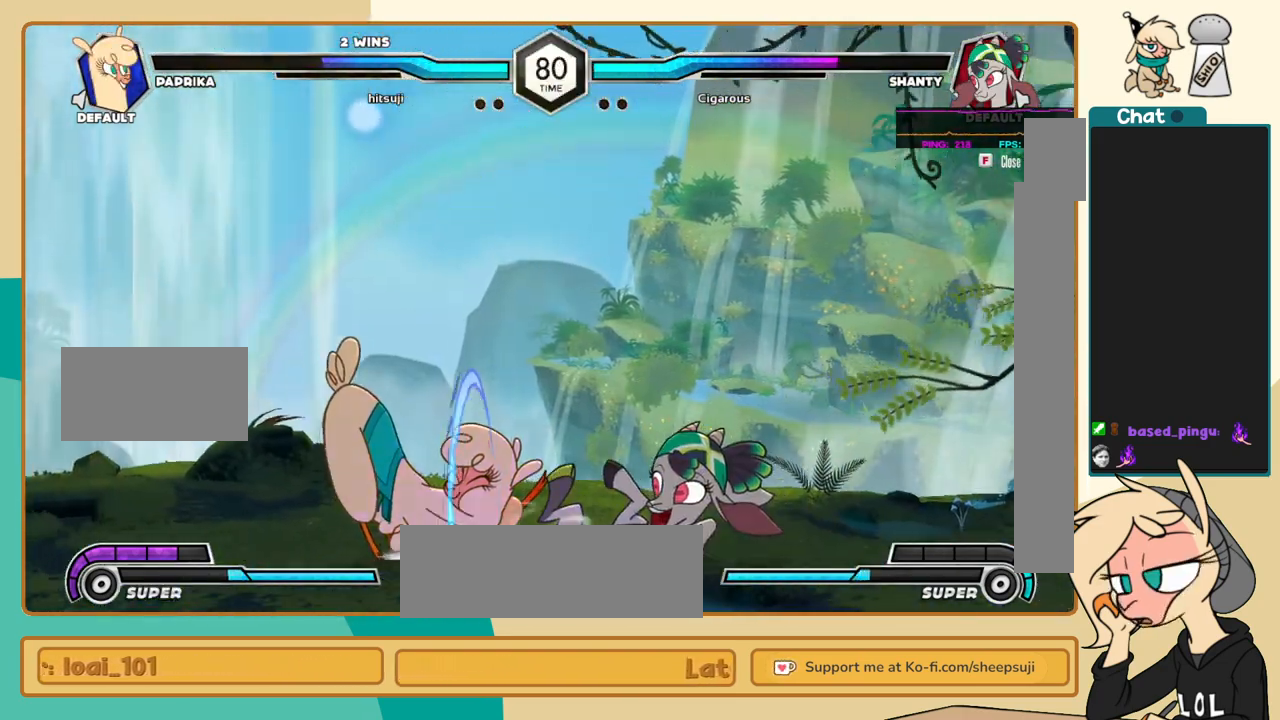
{"keys": ["j"], "events": [[333, "k", "up"]]}
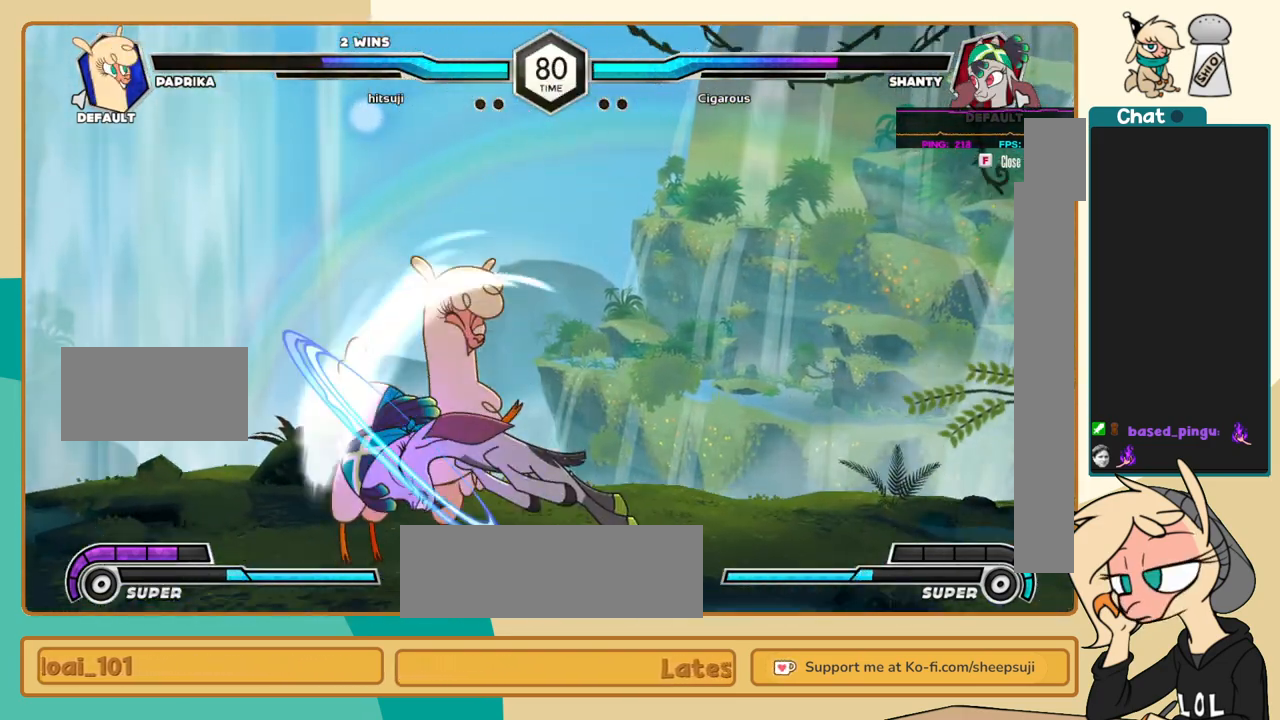
{"keys": ["j"], "events": [[400, "a", "down"], [450, "a", "up"]]}
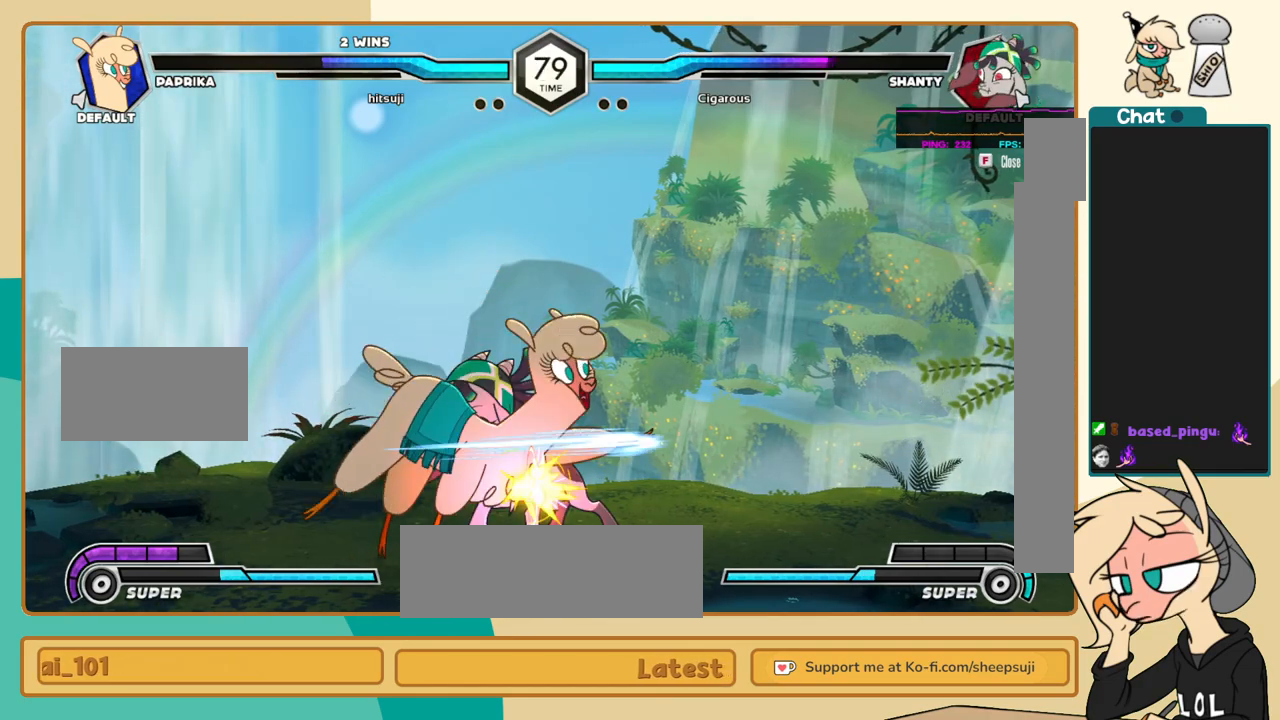
{"keys": ["l"], "events": [[83, "c", "down"], [133, "c", "up"], [317, "j", "up"], [317, "l", "down"], [417, "c", "down"], [467, "c", "up"]]}
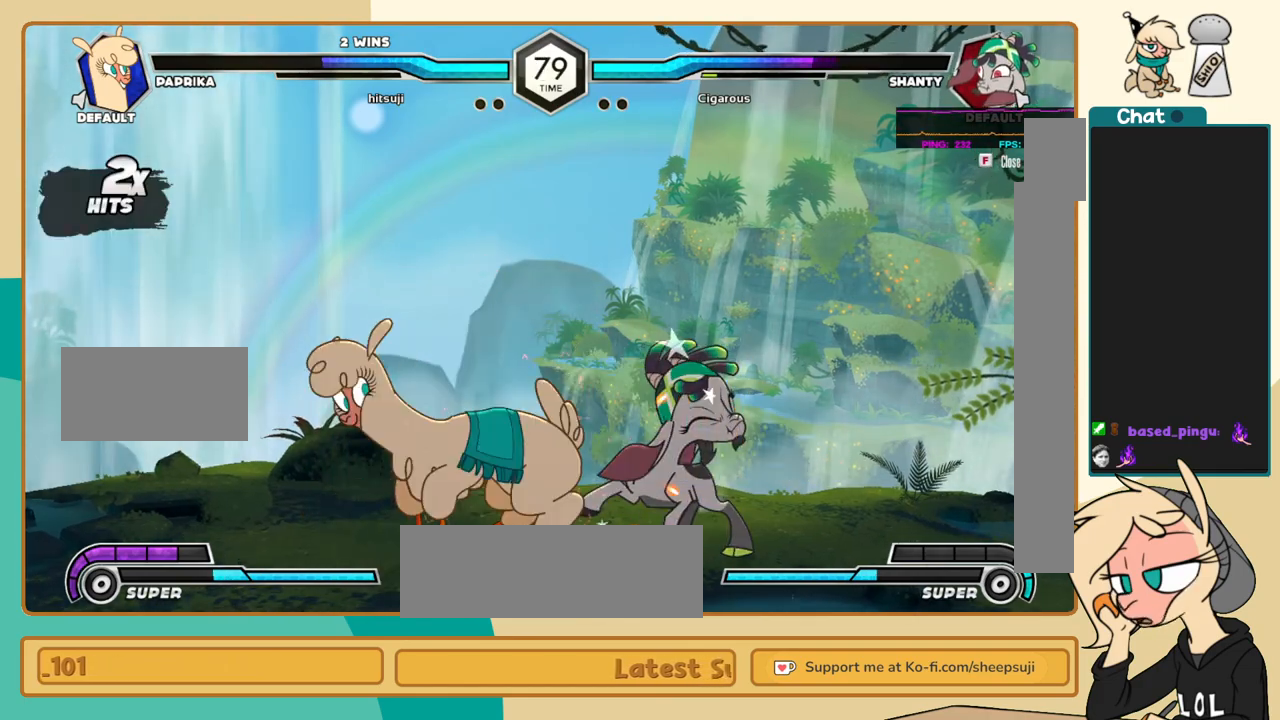
{"keys": ["i", "l"], "events": [[467, "i", "down"]]}
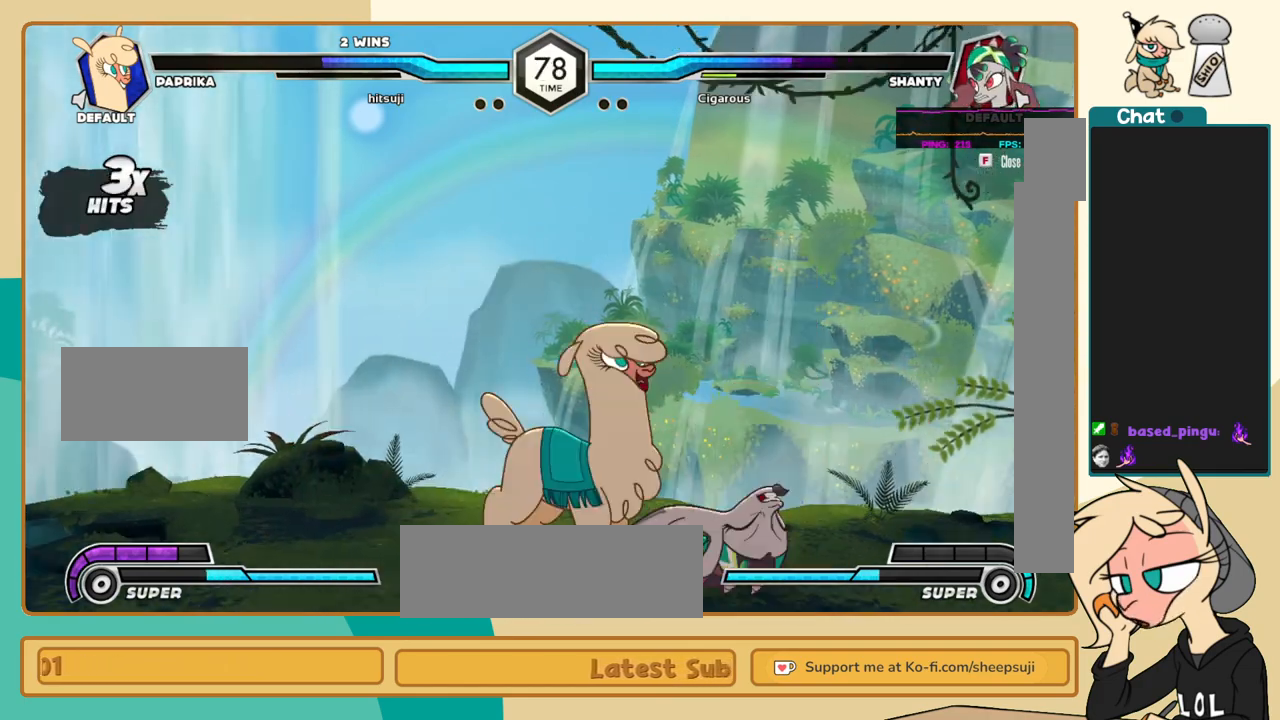
{"keys": ["j", "k"], "events": [[17, "c", "down"], [17, "i", "up"], [17, "l", "up"], [67, "c", "up"], [117, "j", "down"], [250, "k", "down"]]}
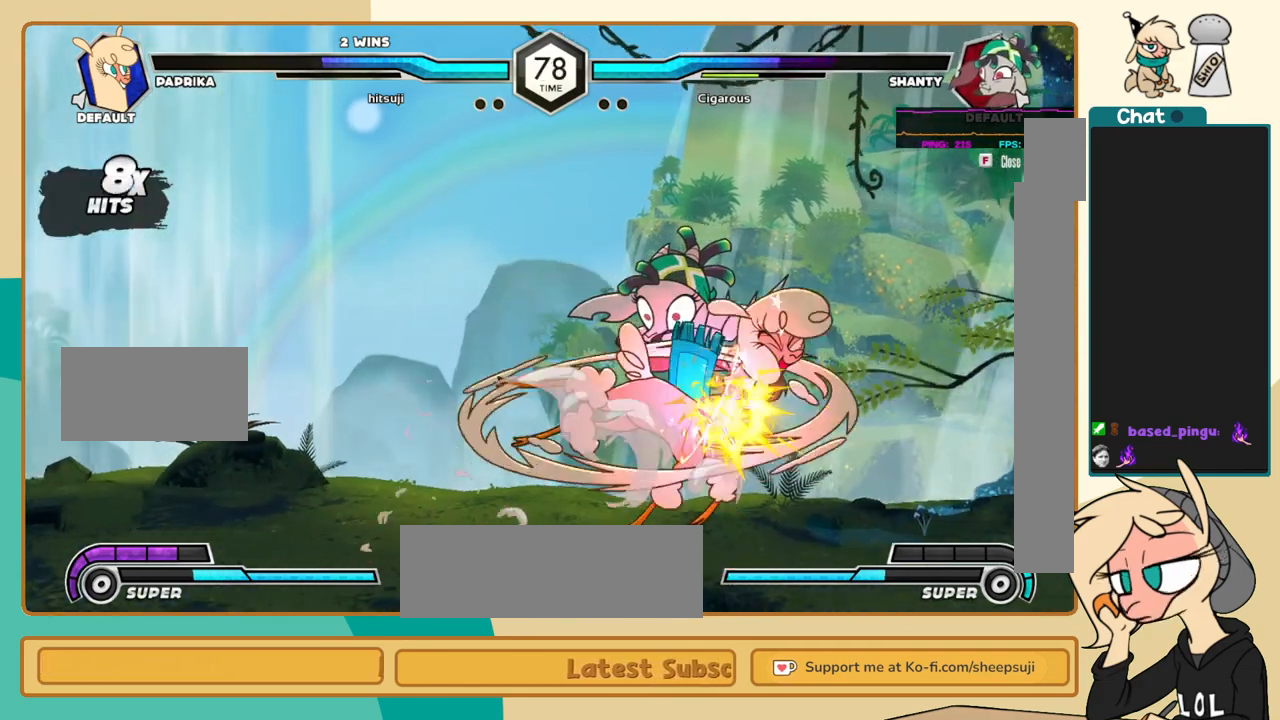
{"keys": ["l"], "events": [[317, "j", "up"], [317, "k", "up"], [317, "l", "down"], [367, "a", "down"], [467, "a", "up"]]}
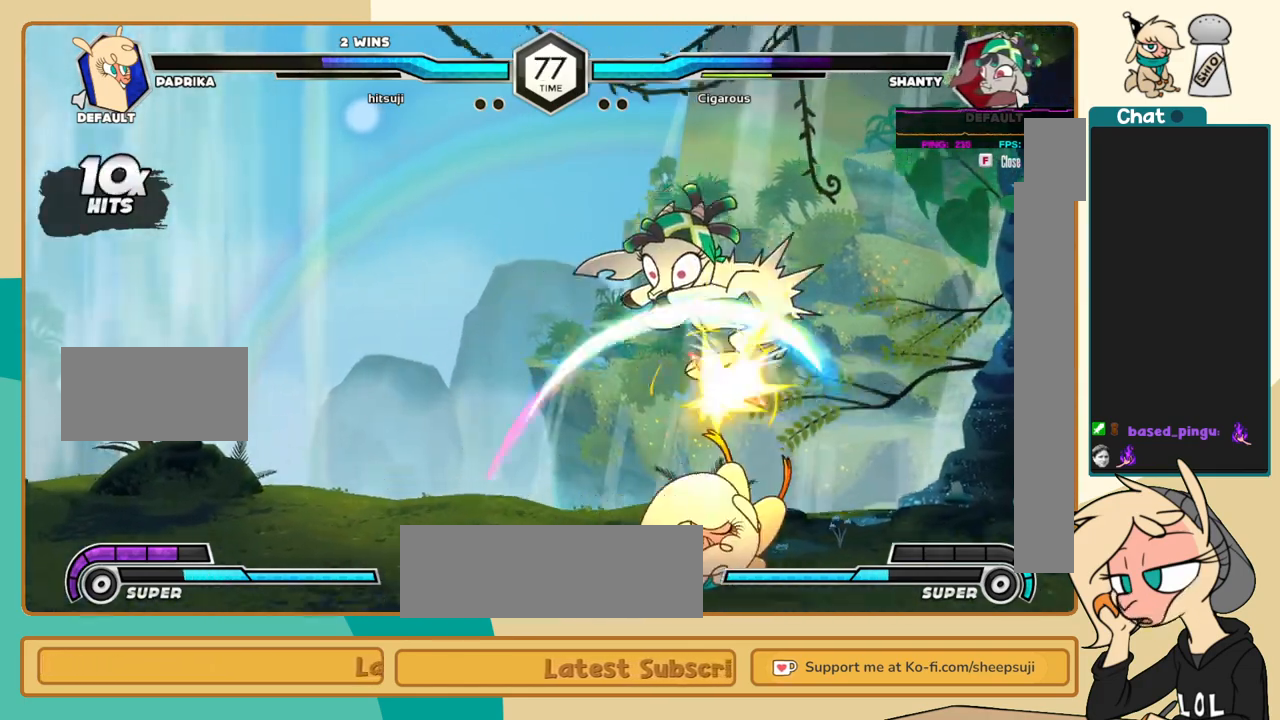
{"keys": ["j"], "events": [[233, "i", "down"], [283, "i", "up"], [283, "l", "up"], [333, "c", "down"], [383, "c", "up"], [433, "j", "down"]]}
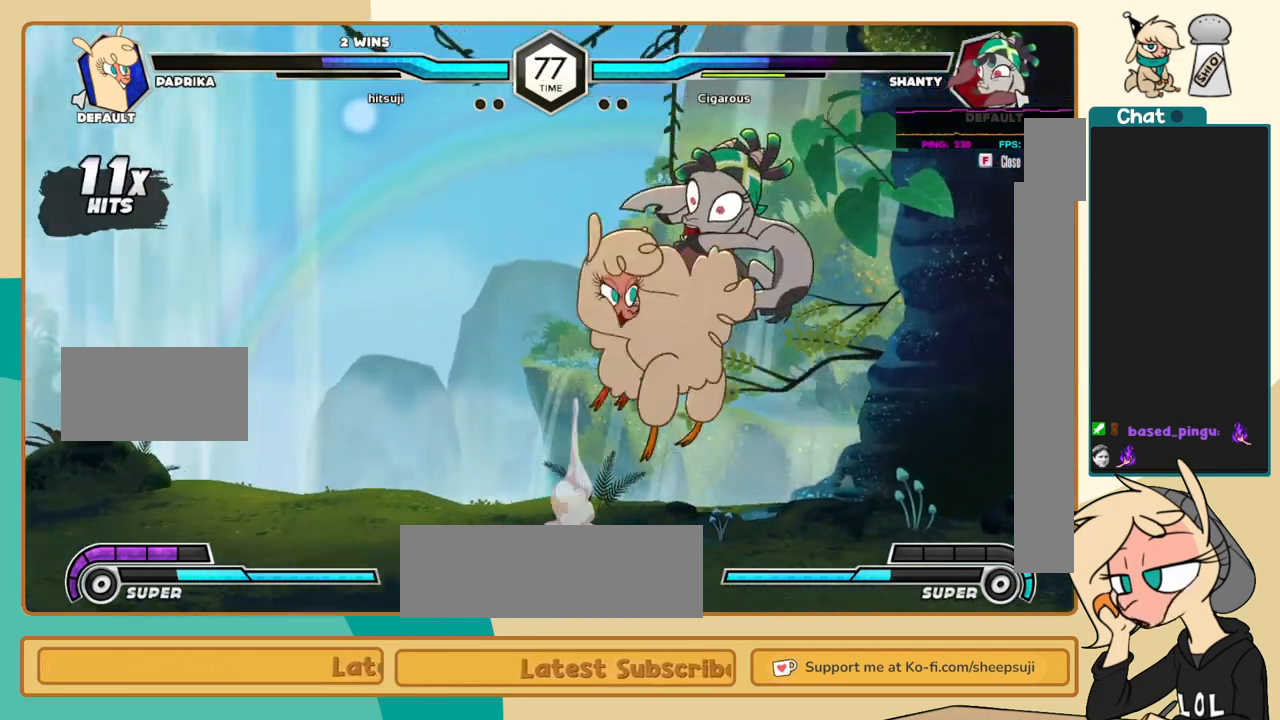
{"keys": ["j"], "events": []}
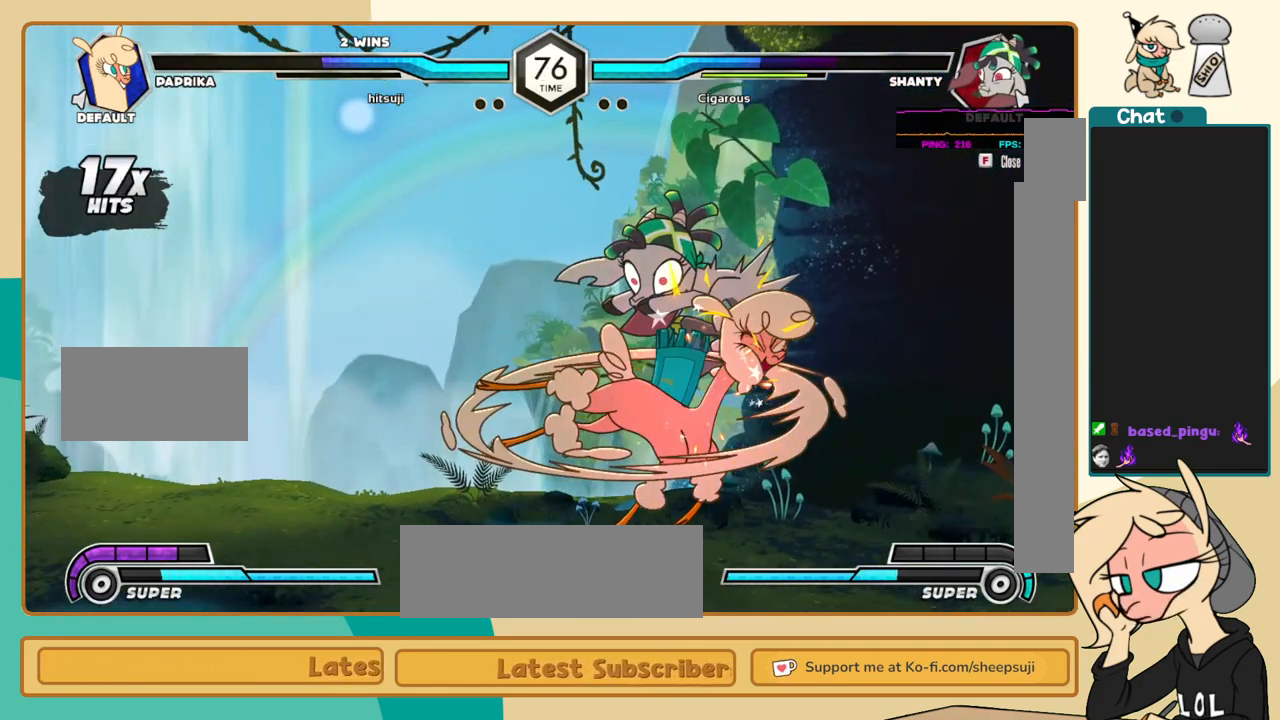
{"keys": ["c", "j", "k"], "events": [[233, "s", "down"], [267, "k", "down"], [267, "s", "up"], [467, "c", "down"]]}
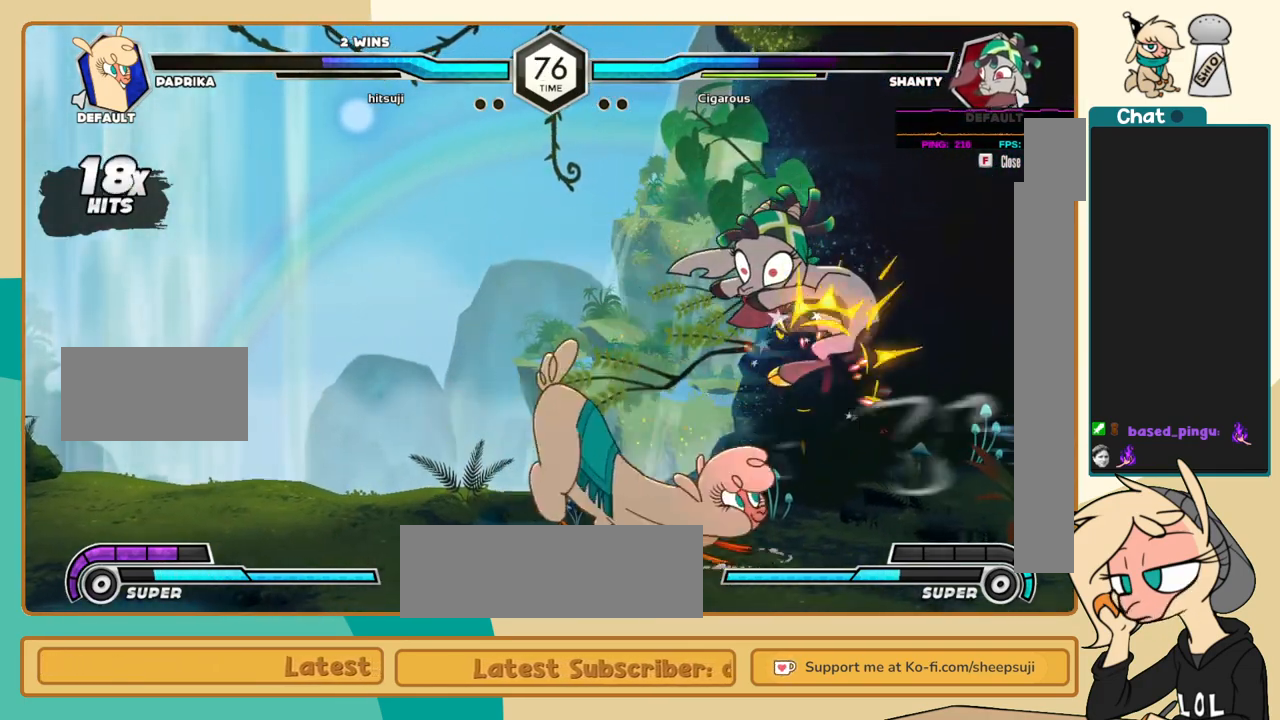
{"keys": ["l"], "events": [[50, "c", "up"], [283, "j", "up"], [283, "k", "up"], [283, "l", "down"], [333, "s", "down"], [383, "s", "up"]]}
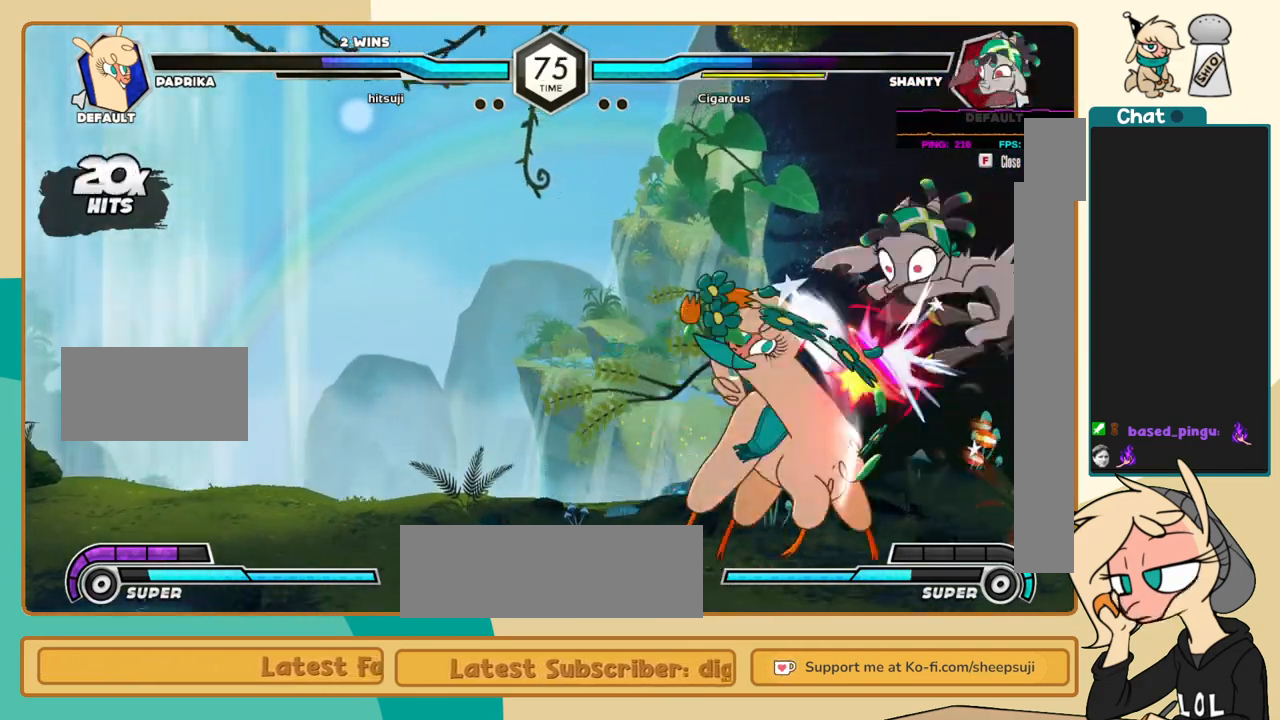
{"keys": ["s"], "events": [[400, "i", "down"], [500, "i", "up"], [500, "l", "up"], [500, "s", "down"]]}
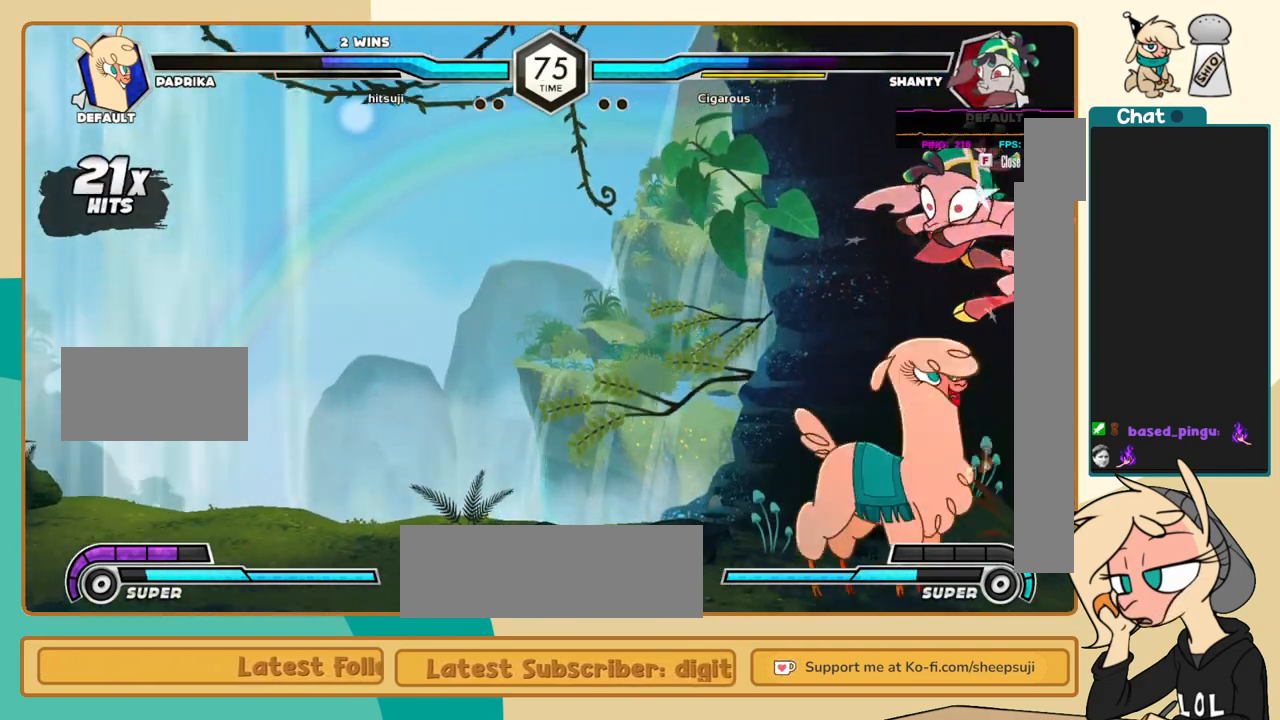
{"keys": ["j"], "events": [[33, "s", "up"], [183, "c", "down"], [233, "c", "up"], [317, "j", "down"]]}